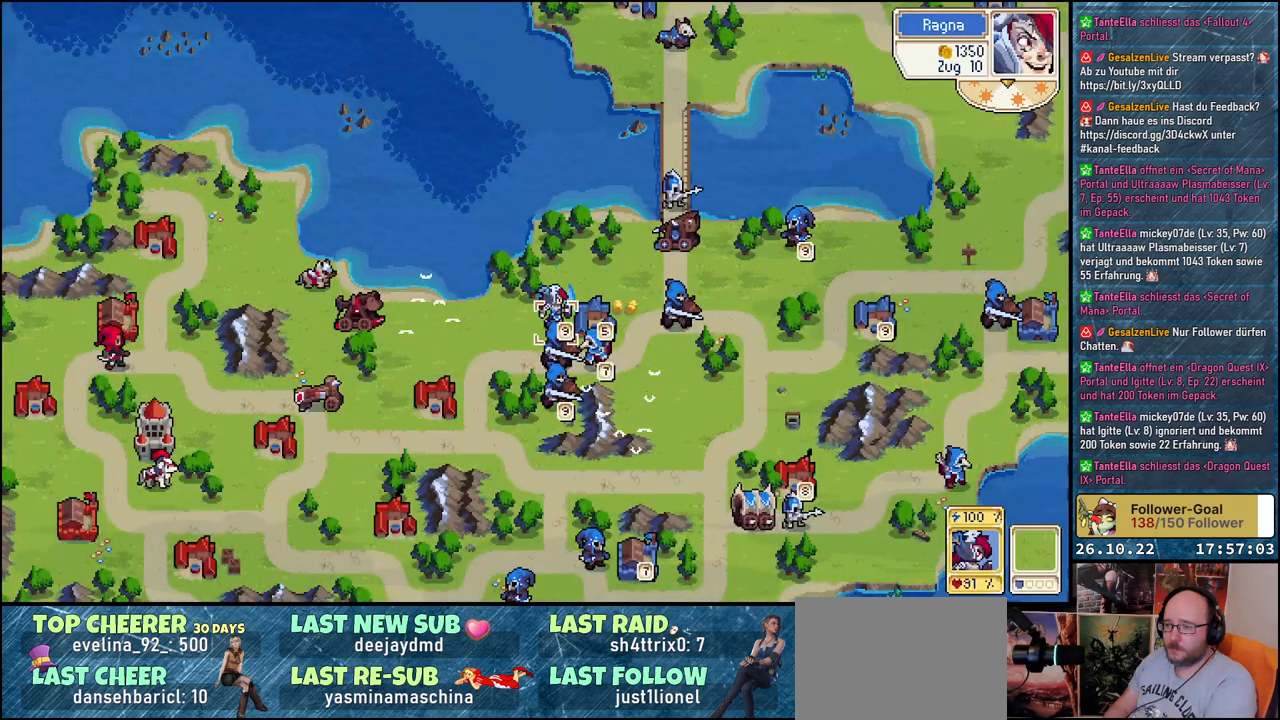
Gameplay with a controller (Xbox layout); each line is a JSON object with the inputs held at the frame after it. "events" lists button and stick changes between this image and that frame as [ms after this image, input, new state], when the widget could be followed in between. Not read: left_stick right_stick.
{"buttons": [], "events": [[17, "A", "down"], [183, "A", "up"]]}
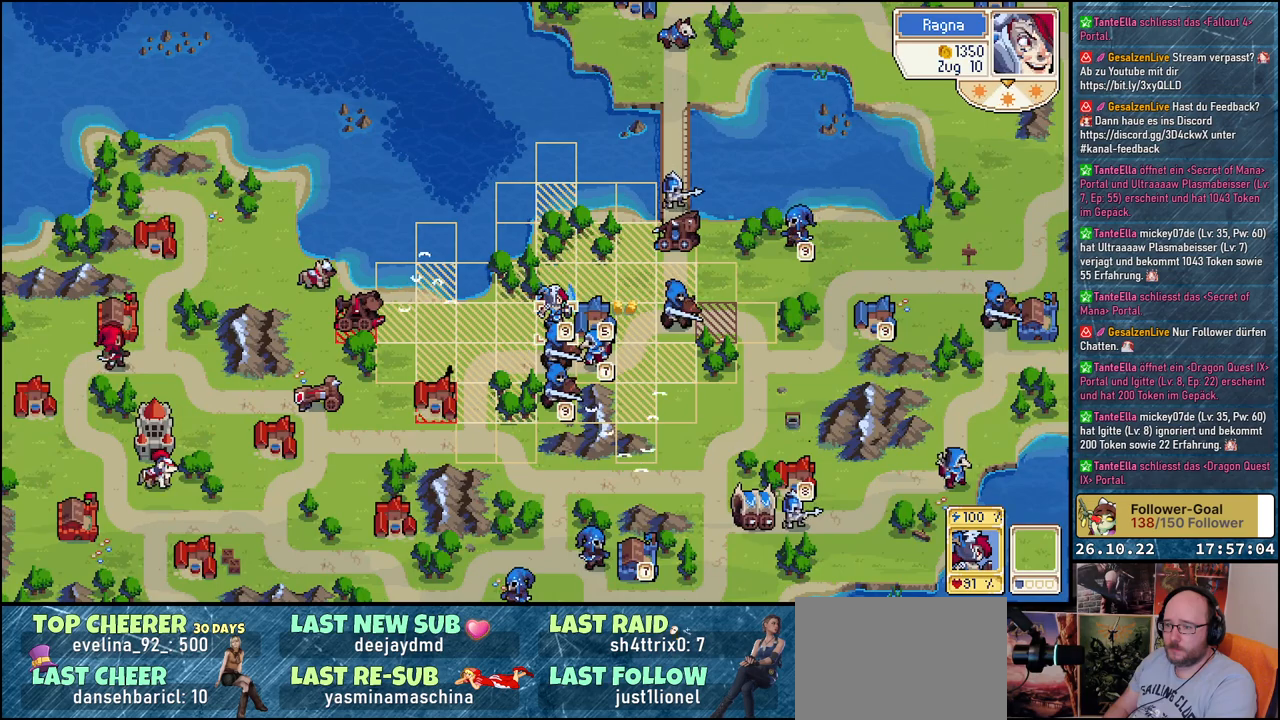
{"buttons": ["B"], "events": [[500, "B", "down"]]}
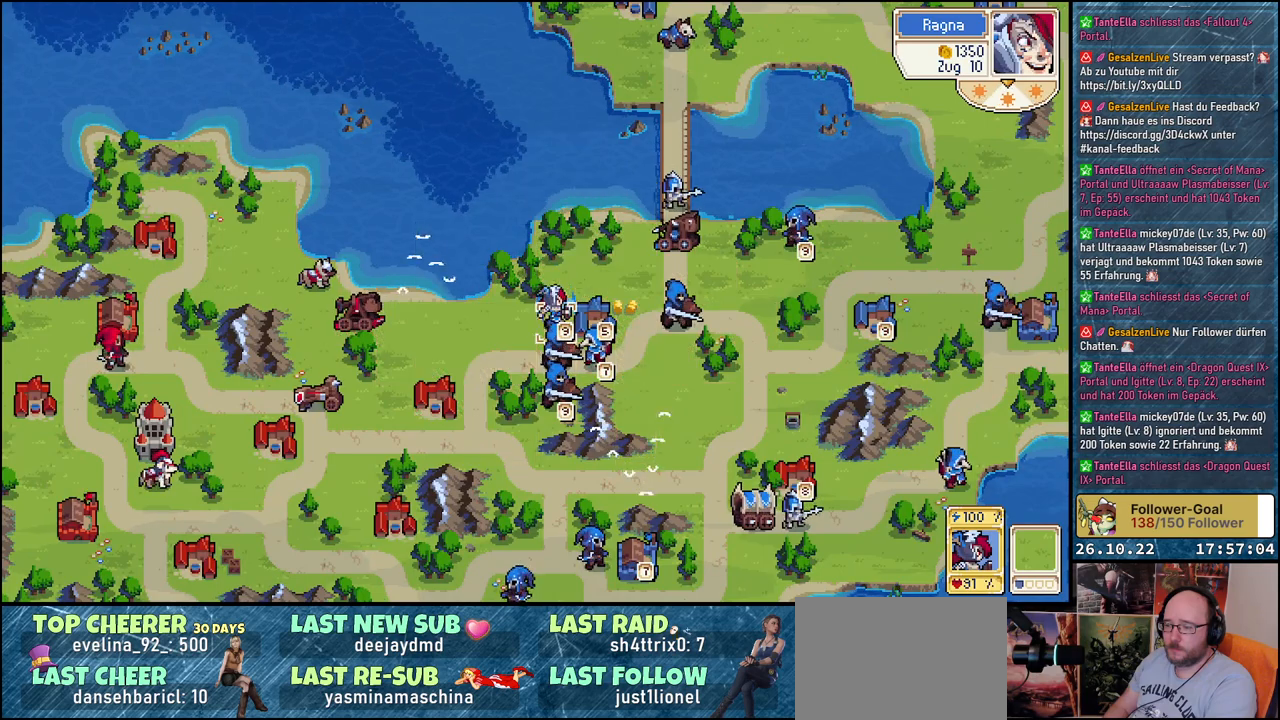
{"buttons": [], "events": [[100, "B", "up"], [283, "DPAD_DOWN", "down"], [483, "DPAD_DOWN", "up"]]}
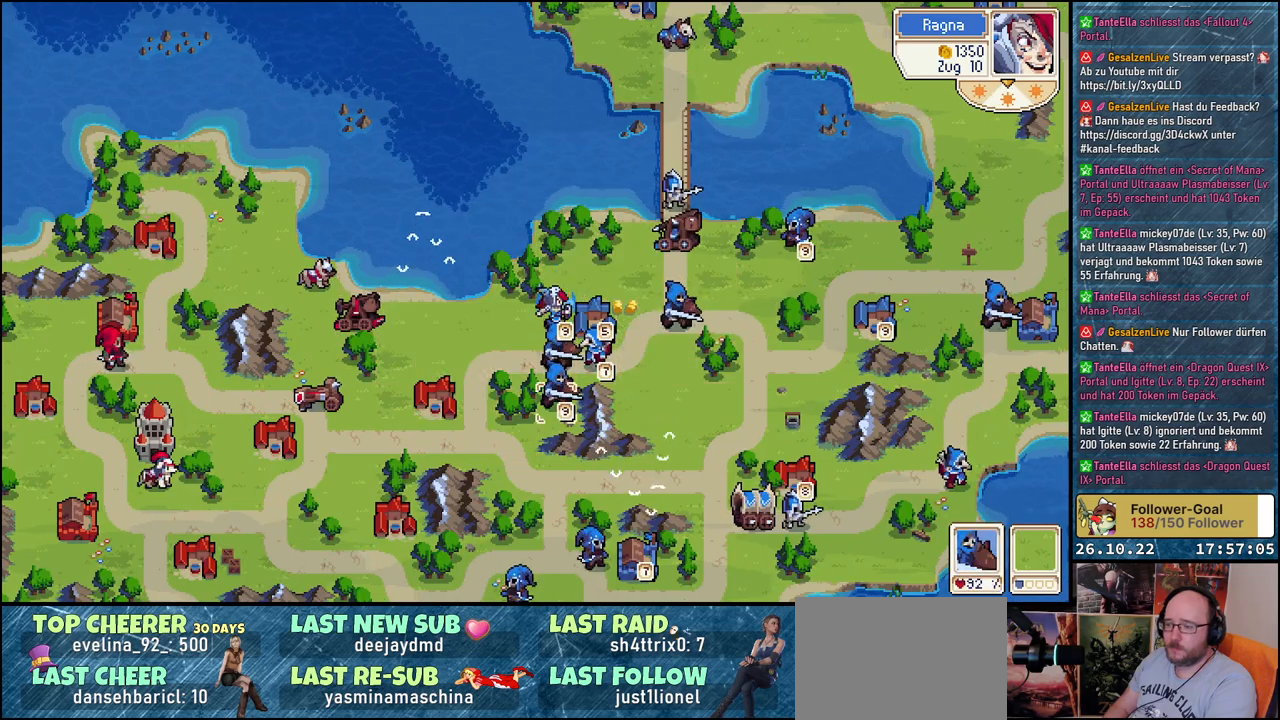
{"buttons": [], "events": [[67, "DPAD_DOWN", "down"], [150, "DPAD_DOWN", "up"], [383, "DPAD_UP", "down"], [483, "DPAD_UP", "up"]]}
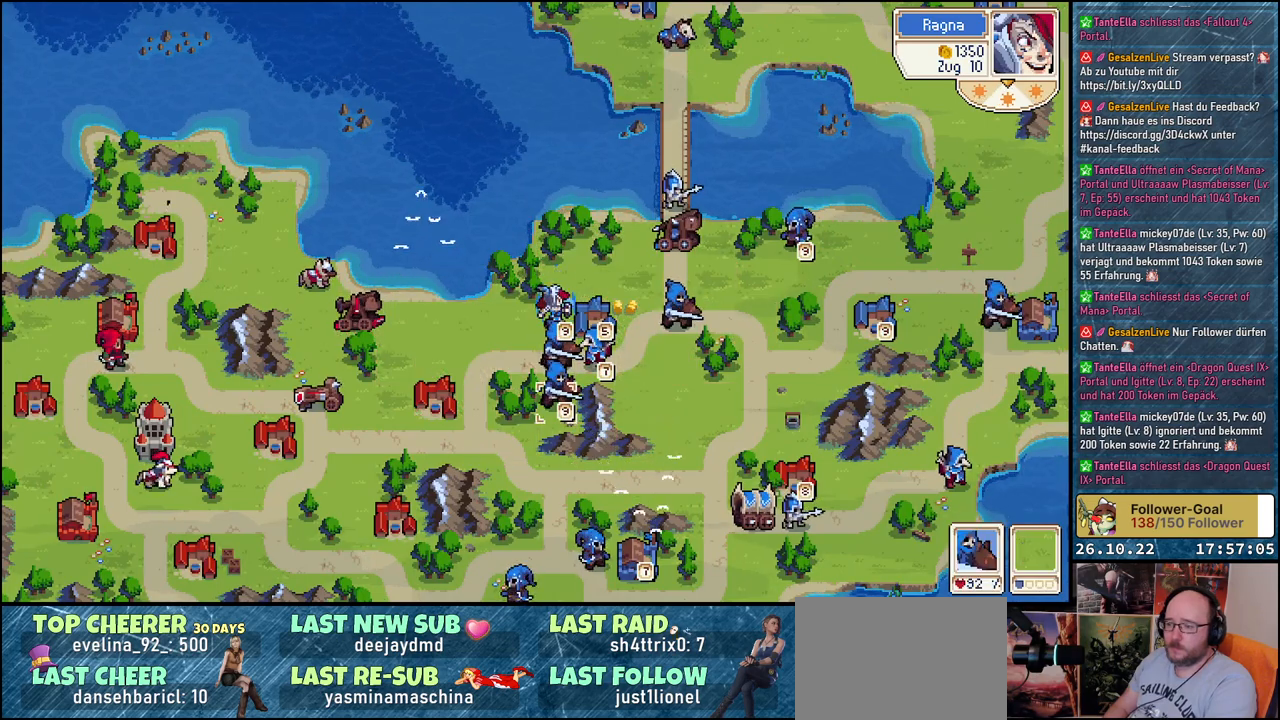
{"buttons": [], "events": [[50, "A", "down"], [183, "DPAD_LEFT", "down"], [200, "A", "up"], [333, "DPAD_LEFT", "up"], [417, "DPAD_LEFT", "down"], [483, "DPAD_LEFT", "up"]]}
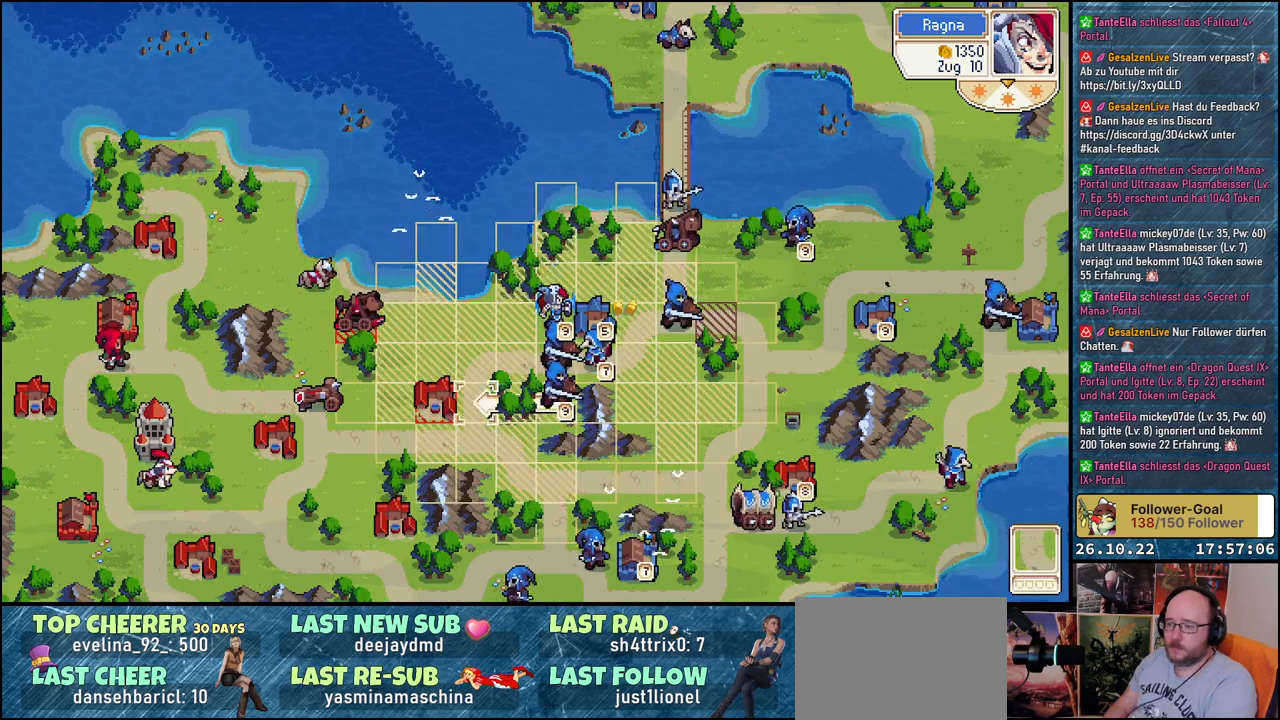
{"buttons": [], "events": [[267, "DPAD_LEFT", "down"], [400, "DPAD_LEFT", "up"]]}
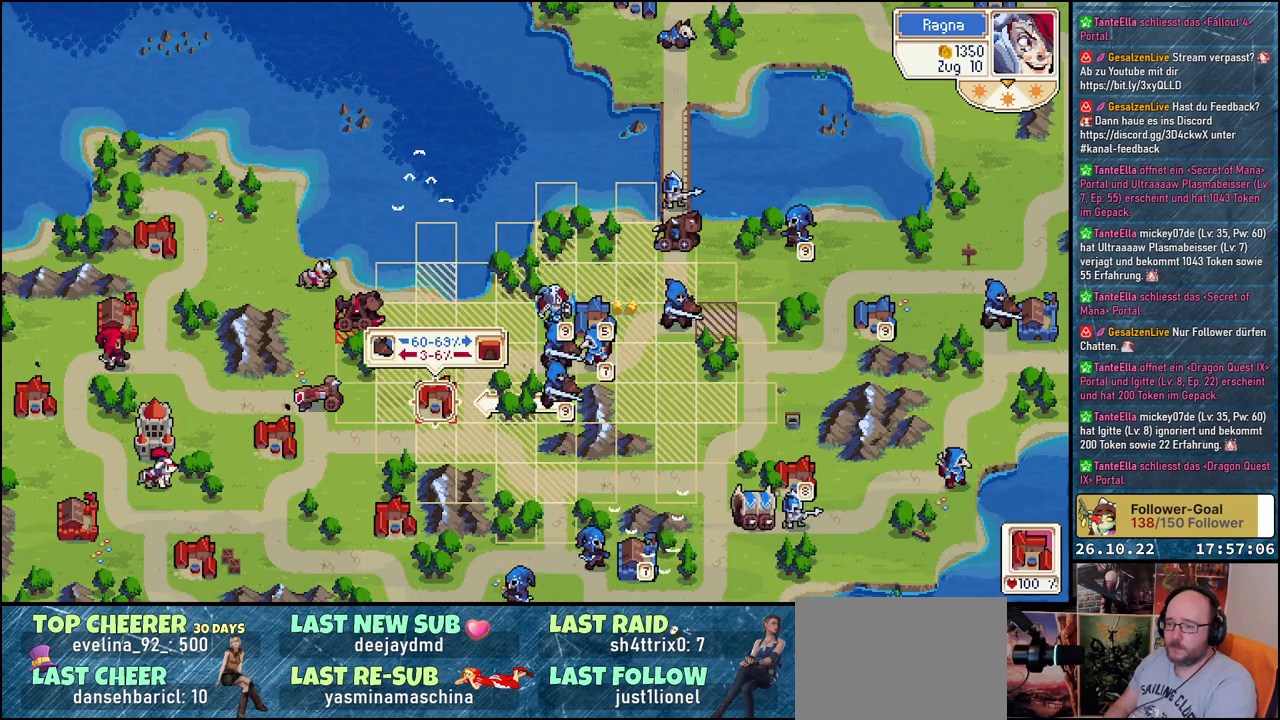
{"buttons": ["A"], "events": [[450, "A", "down"]]}
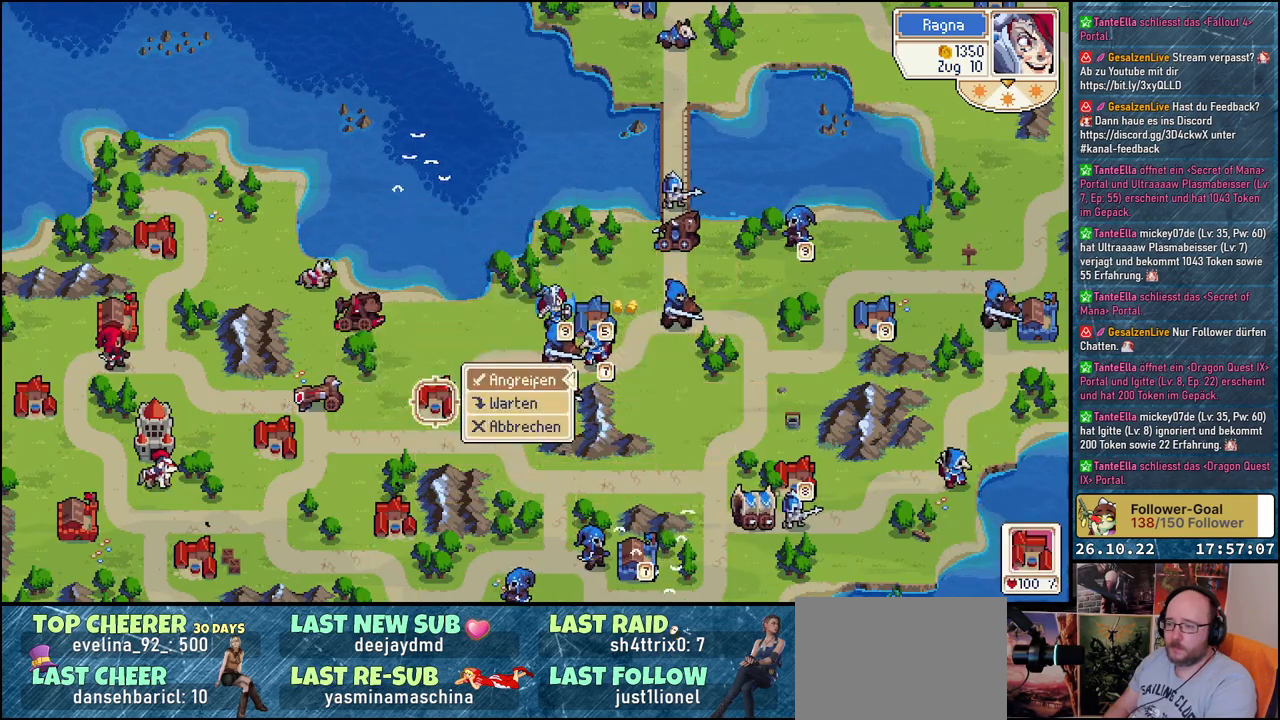
{"buttons": [], "events": [[67, "A", "up"], [383, "A", "down"], [500, "A", "up"]]}
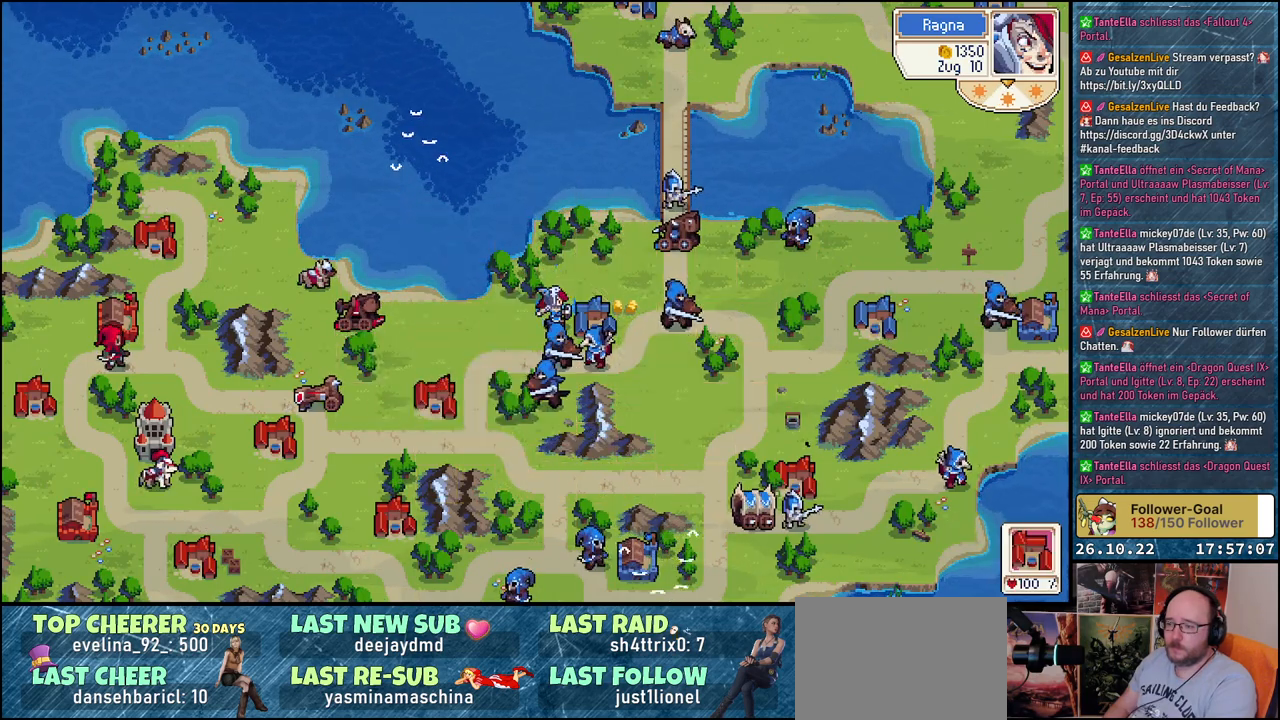
{"buttons": [], "events": []}
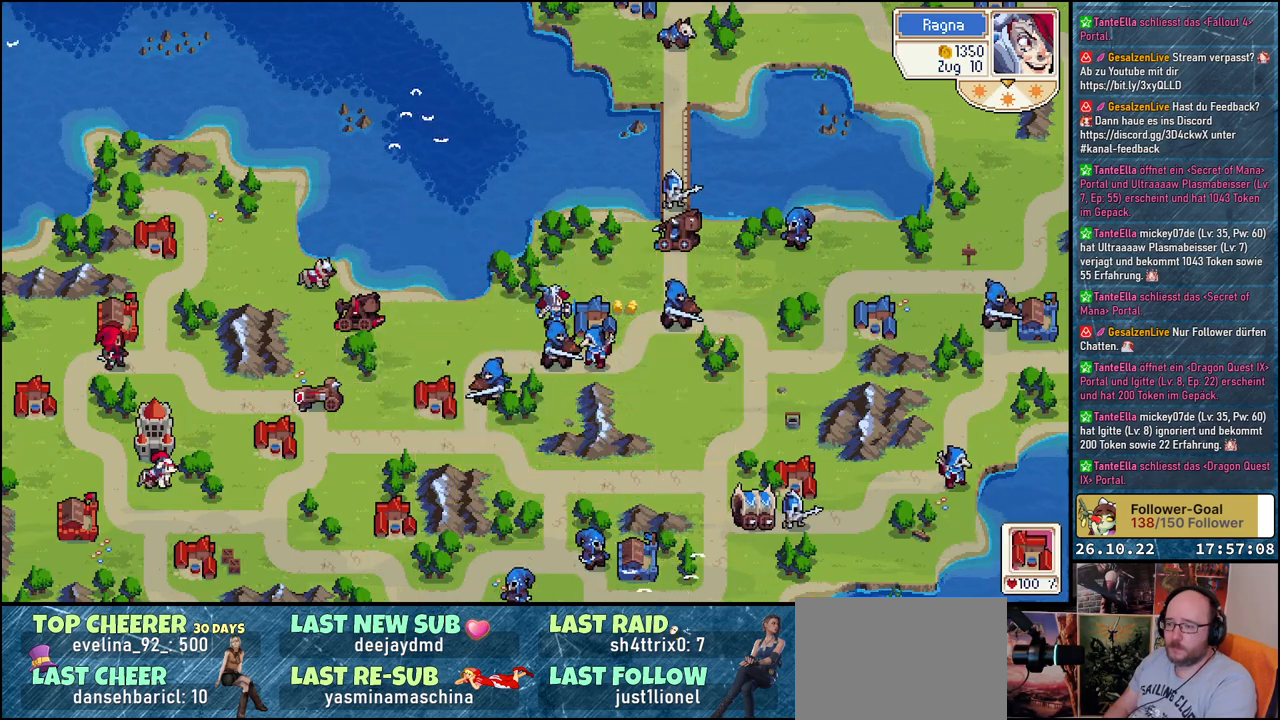
{"buttons": [], "events": []}
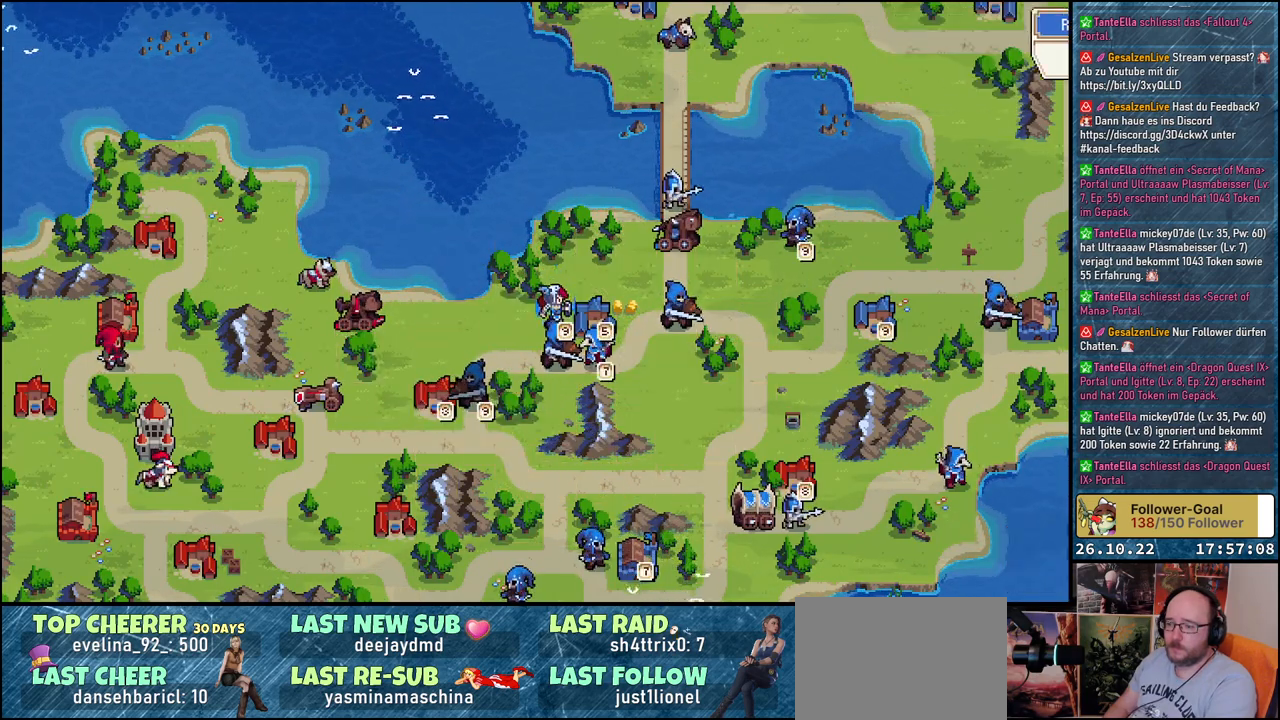
{"buttons": [], "events": [[333, "DPAD_RIGHT", "down"], [467, "DPAD_RIGHT", "up"]]}
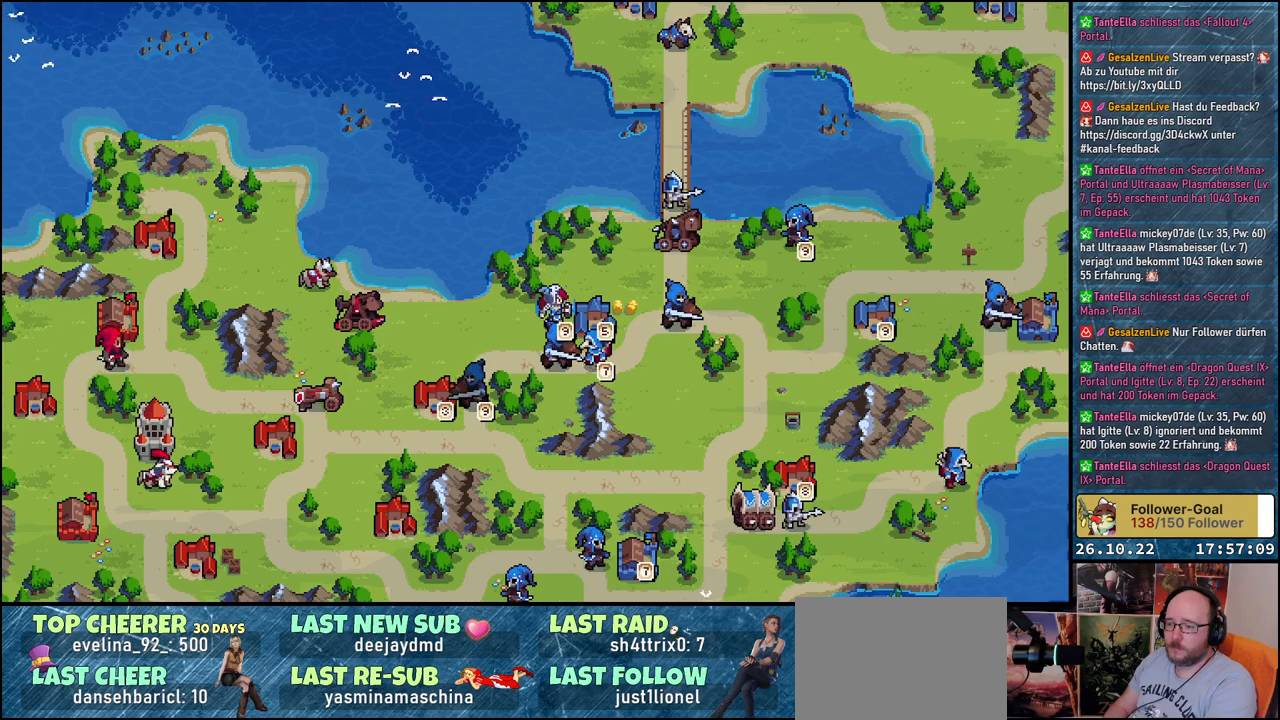
{"buttons": [], "events": [[150, "DPAD_RIGHT", "down"], [250, "DPAD_RIGHT", "up"]]}
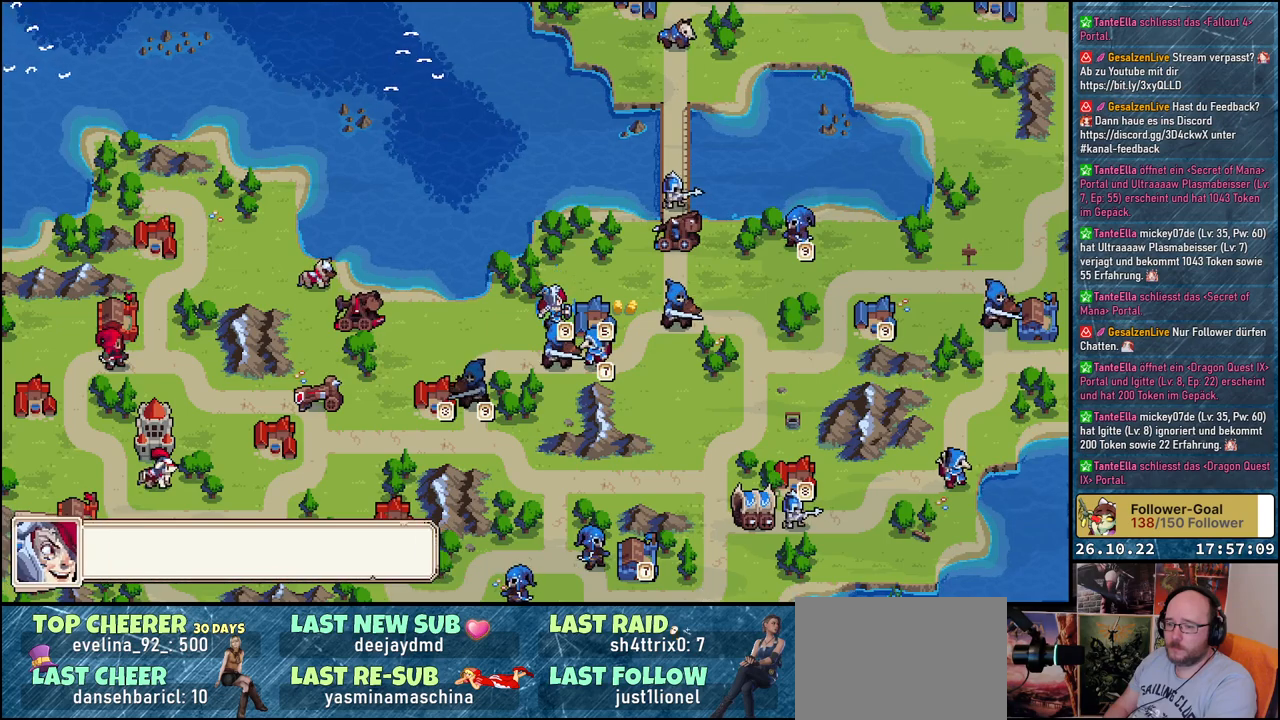
{"buttons": [], "events": []}
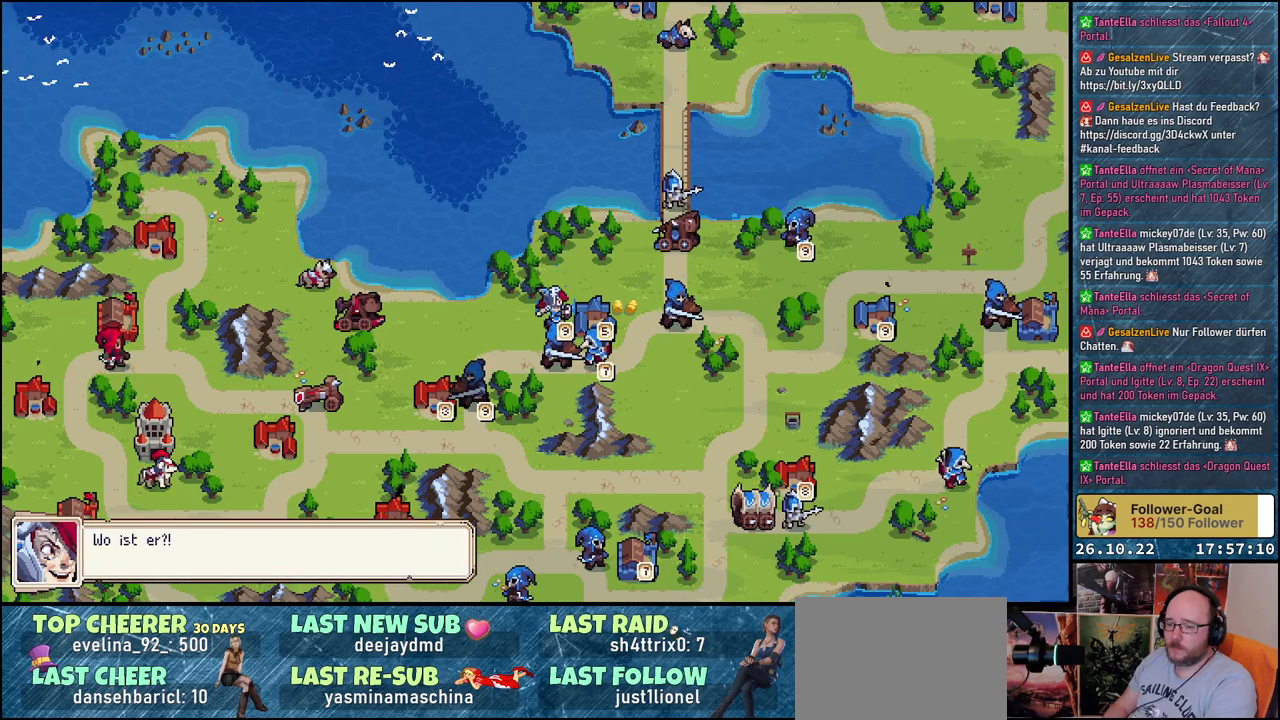
{"buttons": [], "events": []}
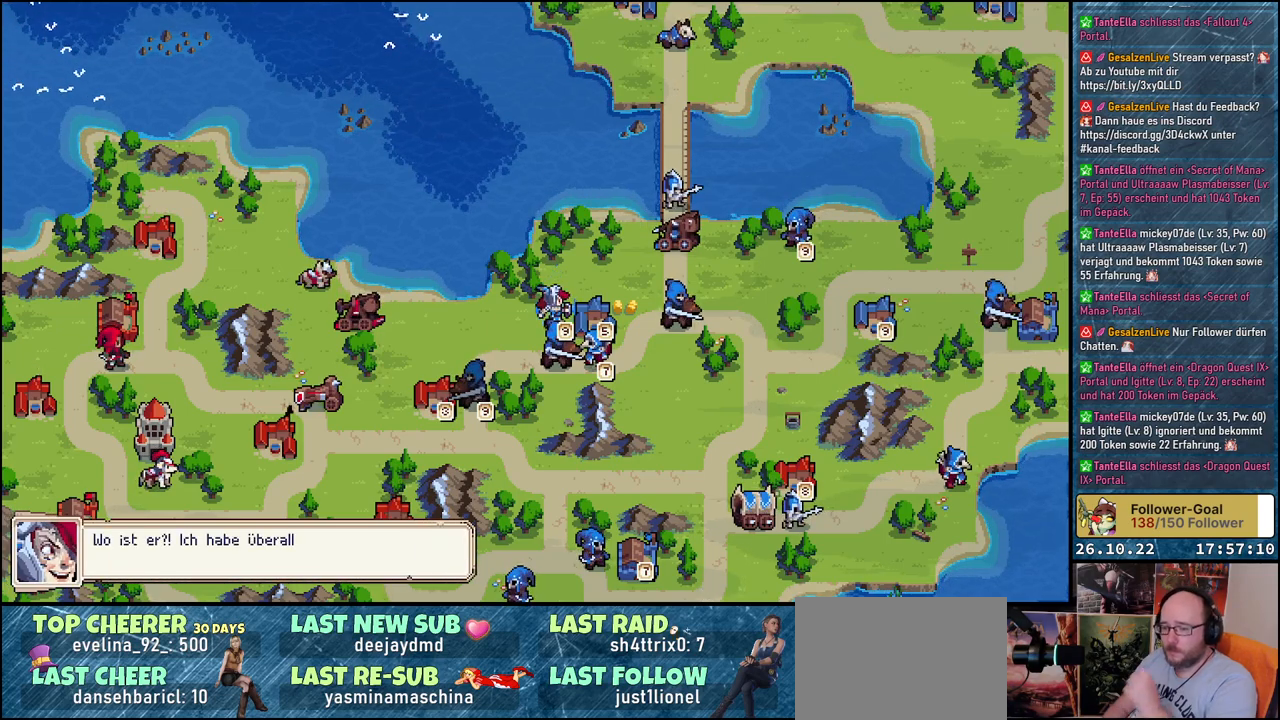
{"buttons": [], "events": []}
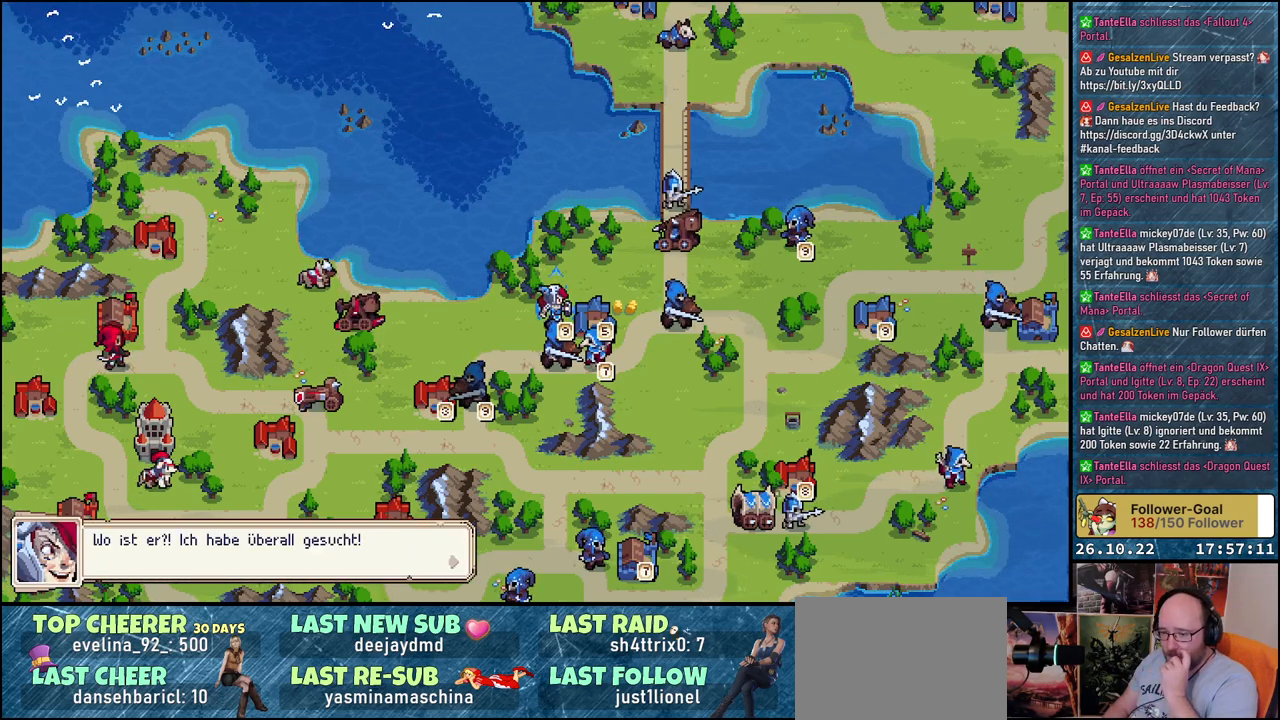
{"buttons": [], "events": []}
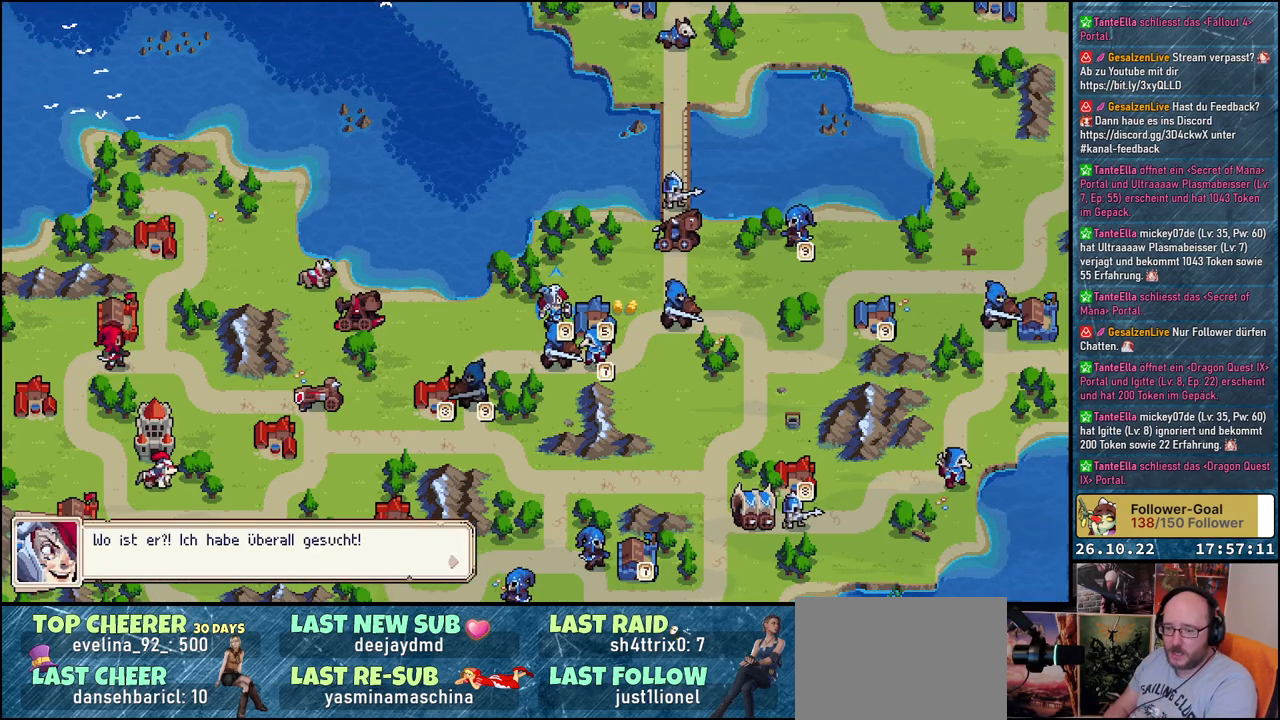
{"buttons": [], "events": []}
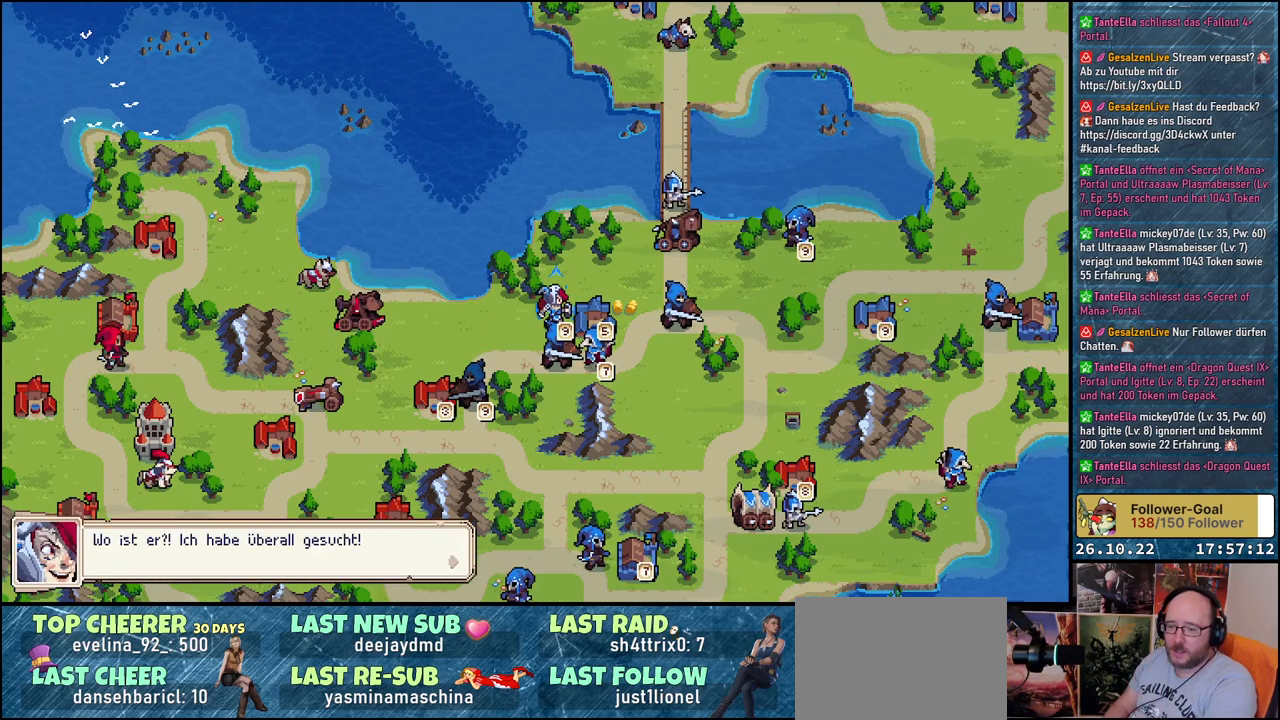
{"buttons": [], "events": []}
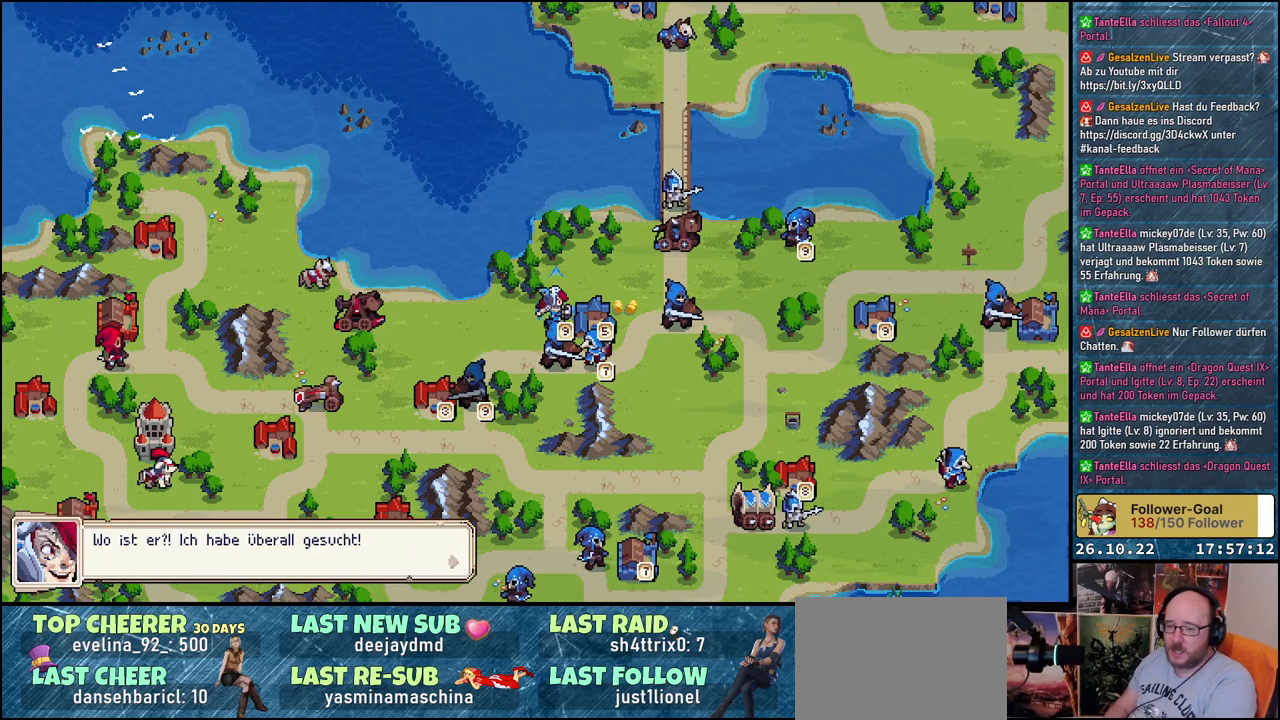
{"buttons": [], "events": []}
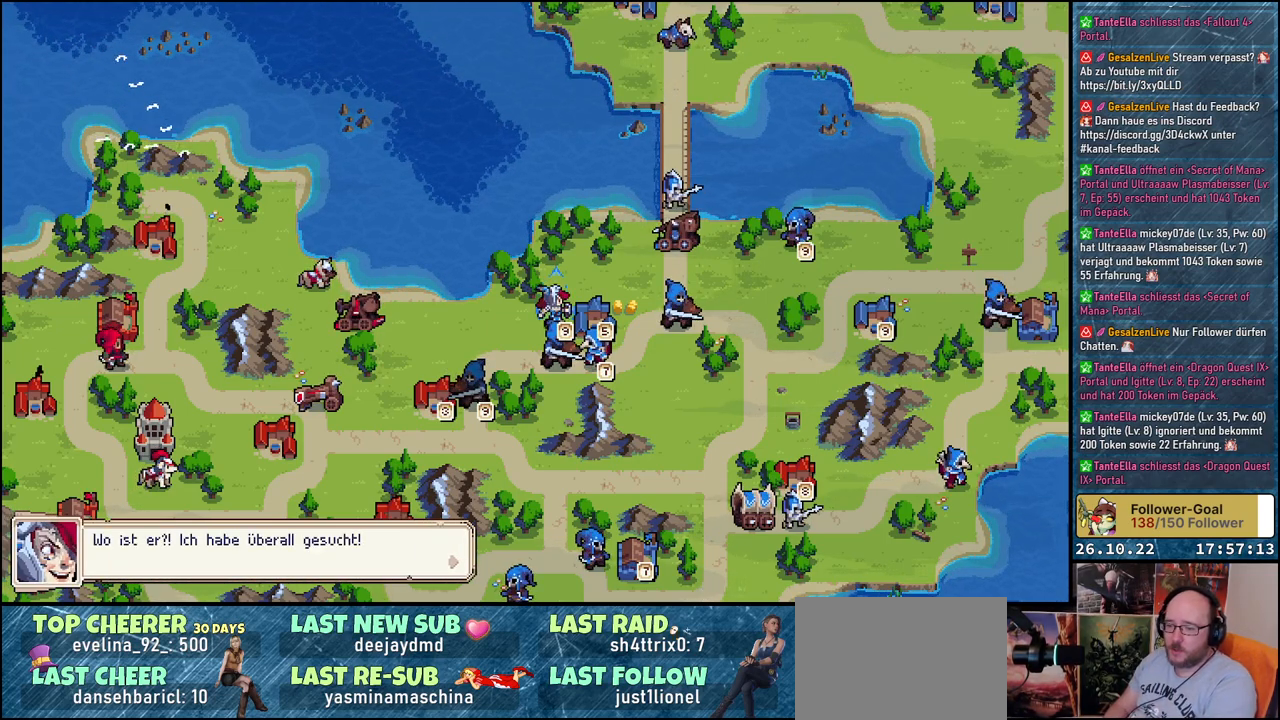
{"buttons": [], "events": []}
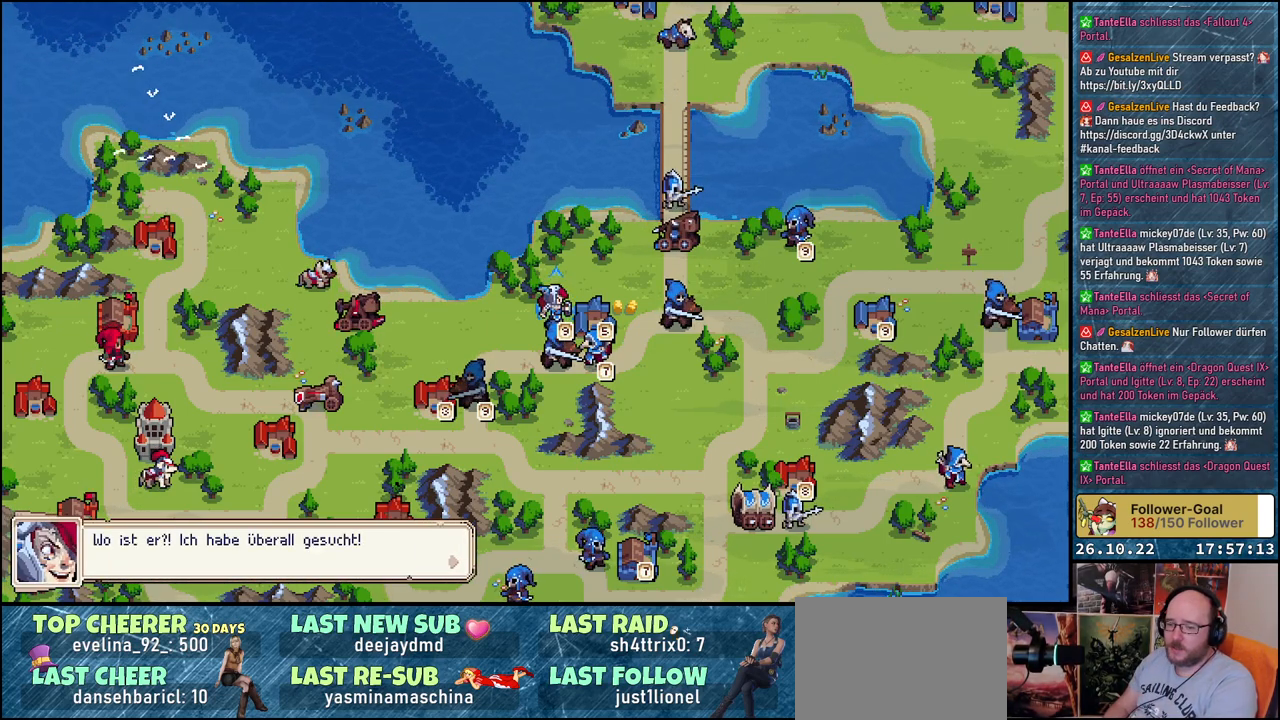
{"buttons": [], "events": [[200, "A", "down"], [283, "A", "up"]]}
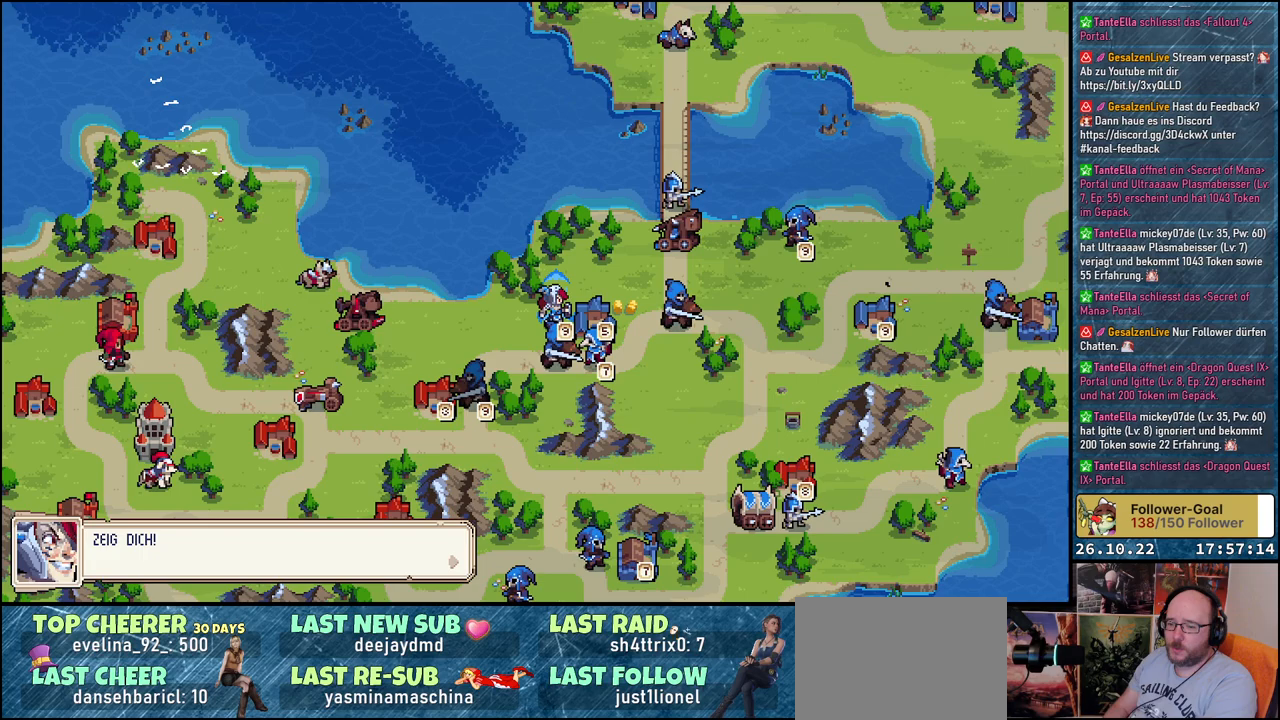
{"buttons": [], "events": []}
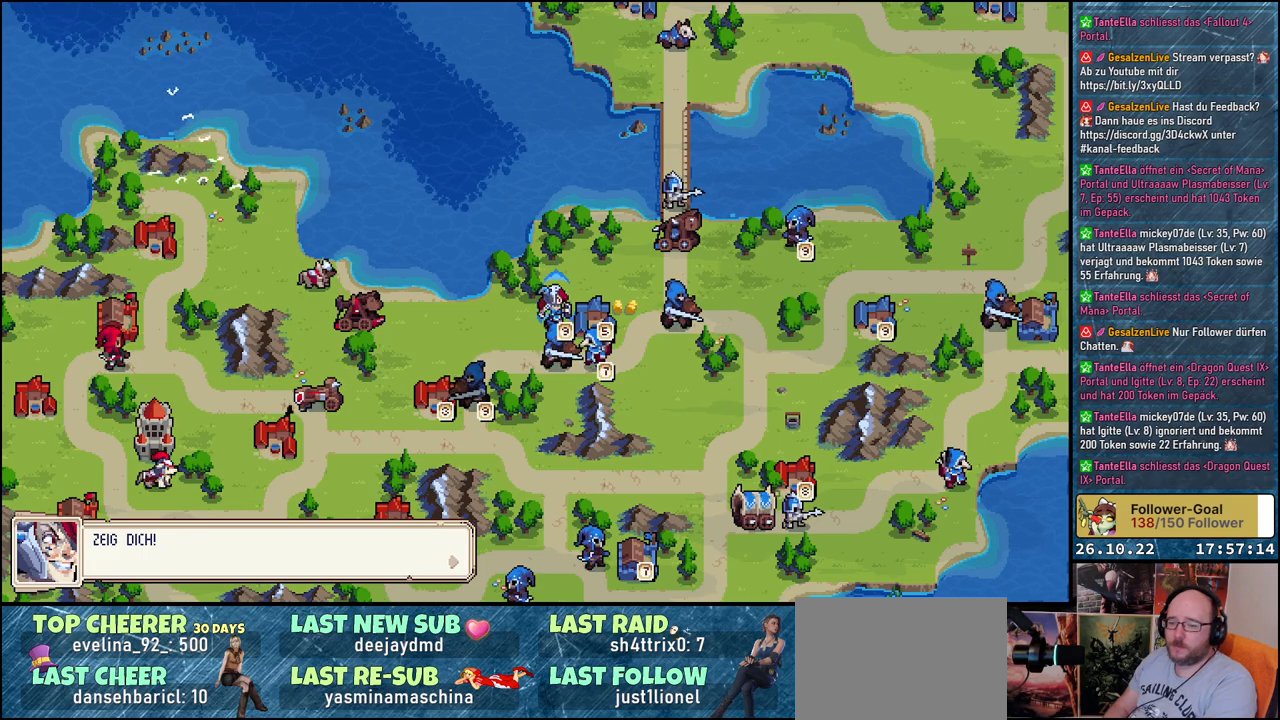
{"buttons": [], "events": []}
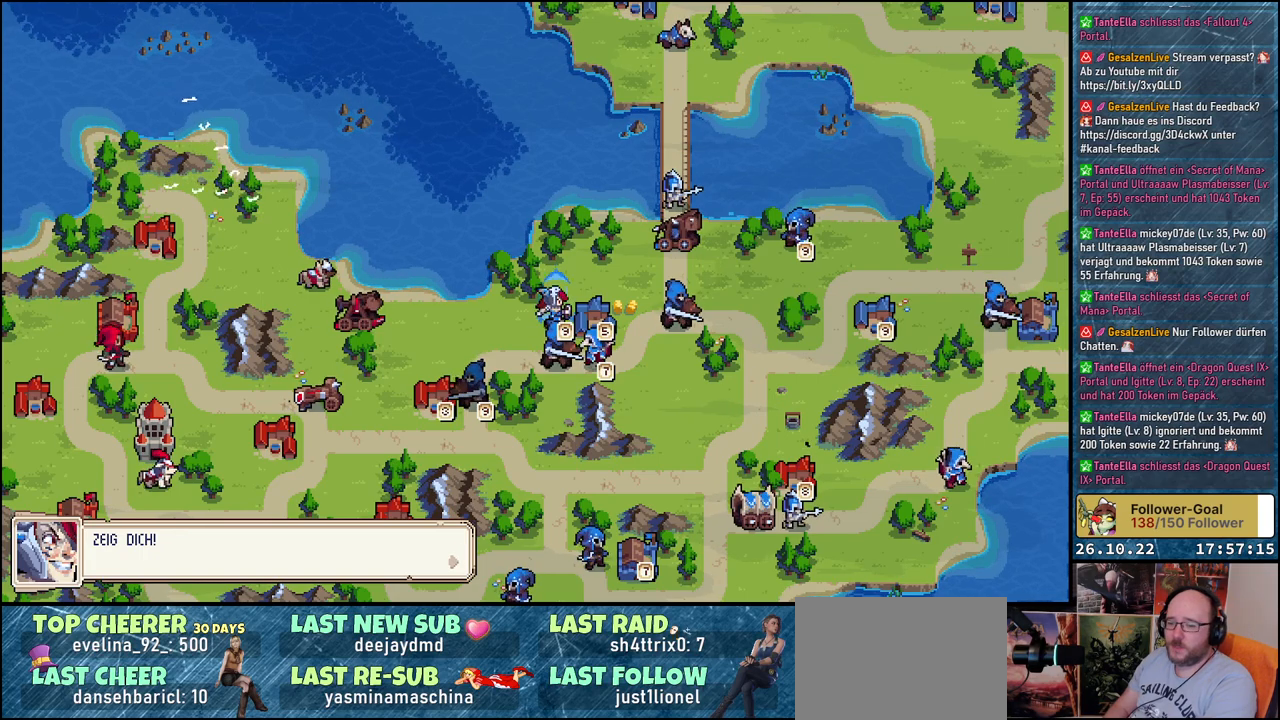
{"buttons": [], "events": []}
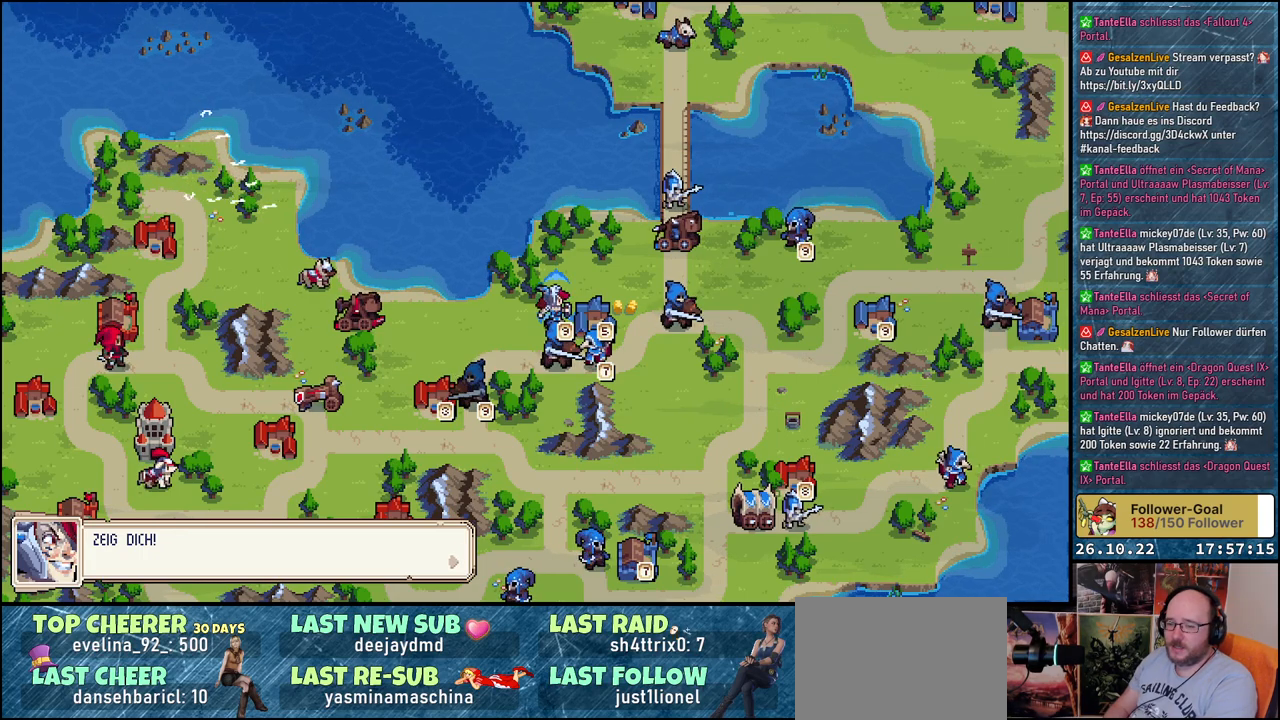
{"buttons": ["A"], "events": [[450, "A", "down"]]}
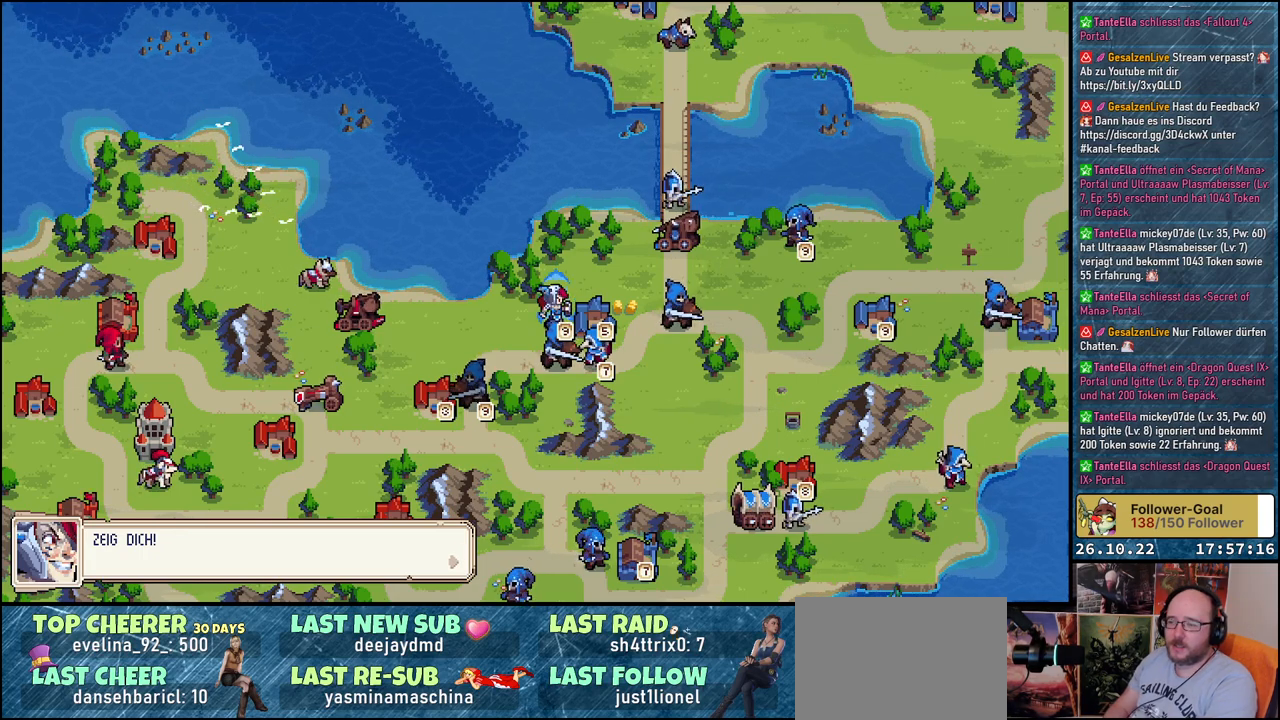
{"buttons": ["DPAD_RIGHT"], "events": [[33, "A", "up"], [450, "DPAD_RIGHT", "down"]]}
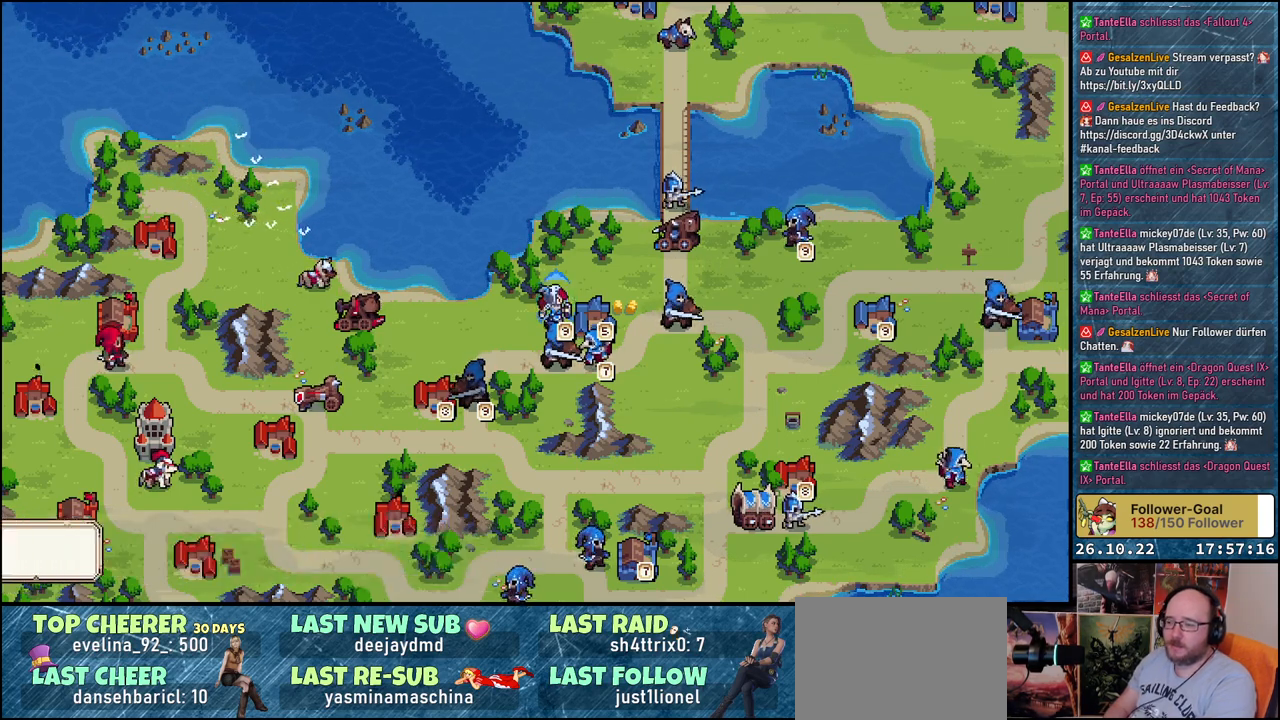
{"buttons": [], "events": [[67, "DPAD_RIGHT", "up"], [233, "DPAD_RIGHT", "down"], [317, "DPAD_RIGHT", "up"]]}
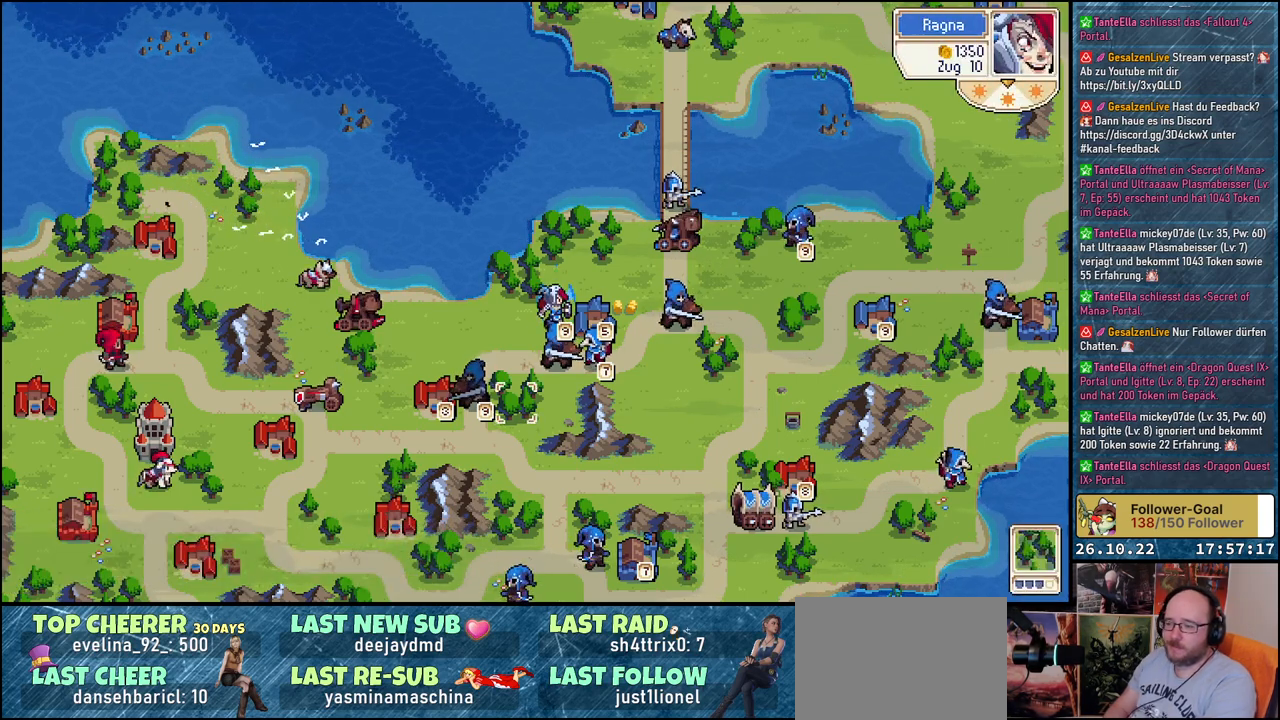
{"buttons": ["A"], "events": [[83, "DPAD_RIGHT", "down"], [183, "DPAD_RIGHT", "up"], [283, "DPAD_UP", "down"], [400, "DPAD_UP", "up"], [483, "A", "down"]]}
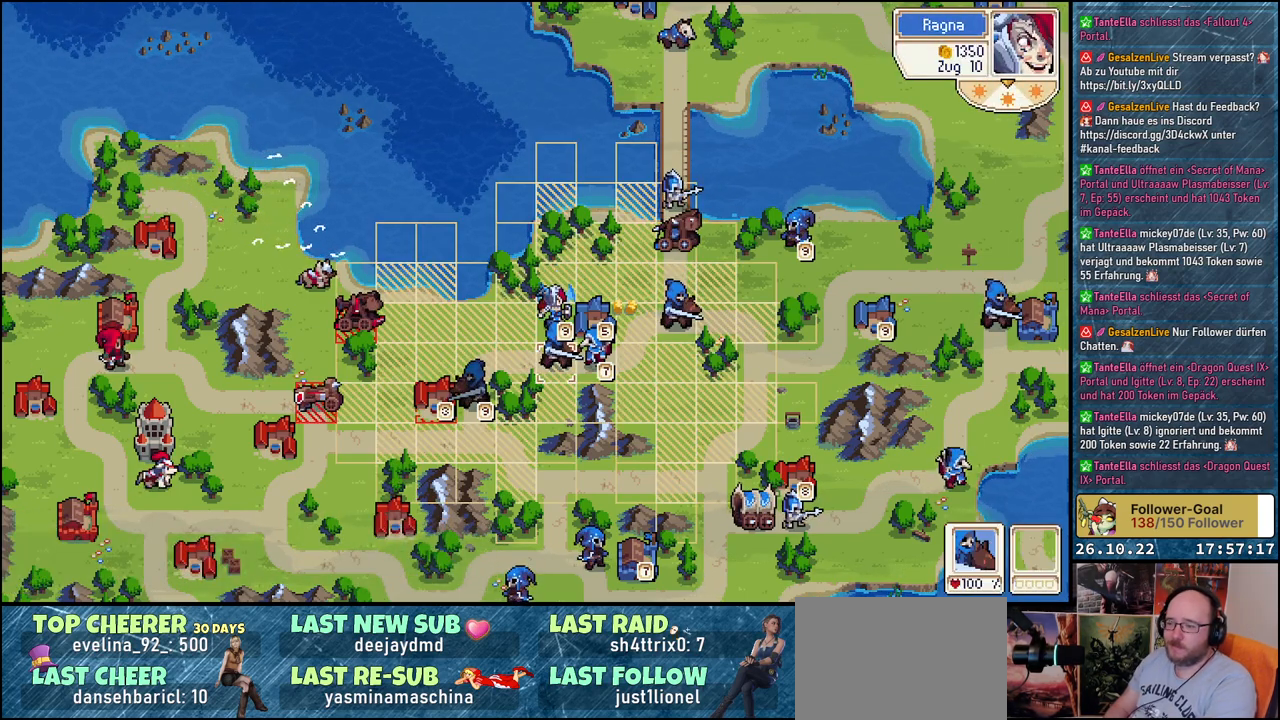
{"buttons": ["DPAD_DOWN"], "events": [[50, "A", "up"], [133, "DPAD_DOWN", "down"], [283, "DPAD_DOWN", "up"], [400, "DPAD_DOWN", "down"]]}